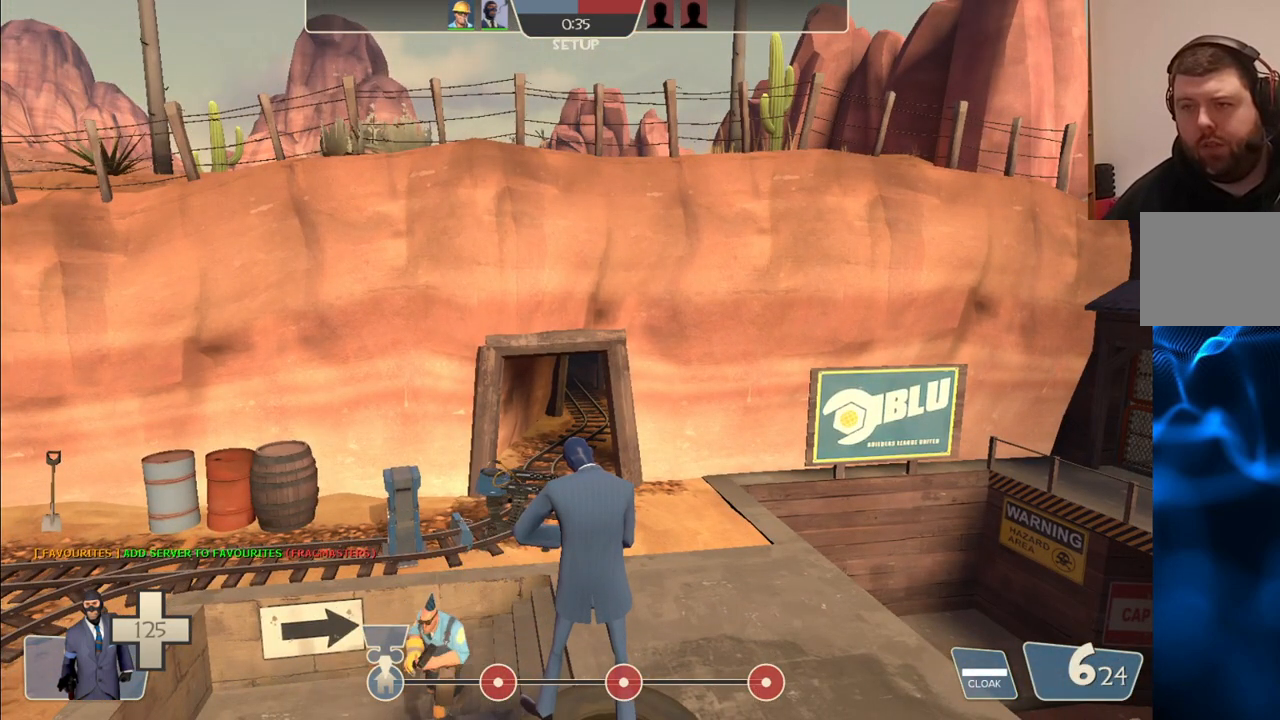
Gameplay with a controller (PlayStation layout); each line is a JSON object with the inputs held at the frame after it. "events" lists button and stick changes between this image and that frame as [ms after this image, input, new state], when the widget could be followed in between. Not read: L1.
{"buttons": [], "left_stick": "center", "right_stick": "center", "events": []}
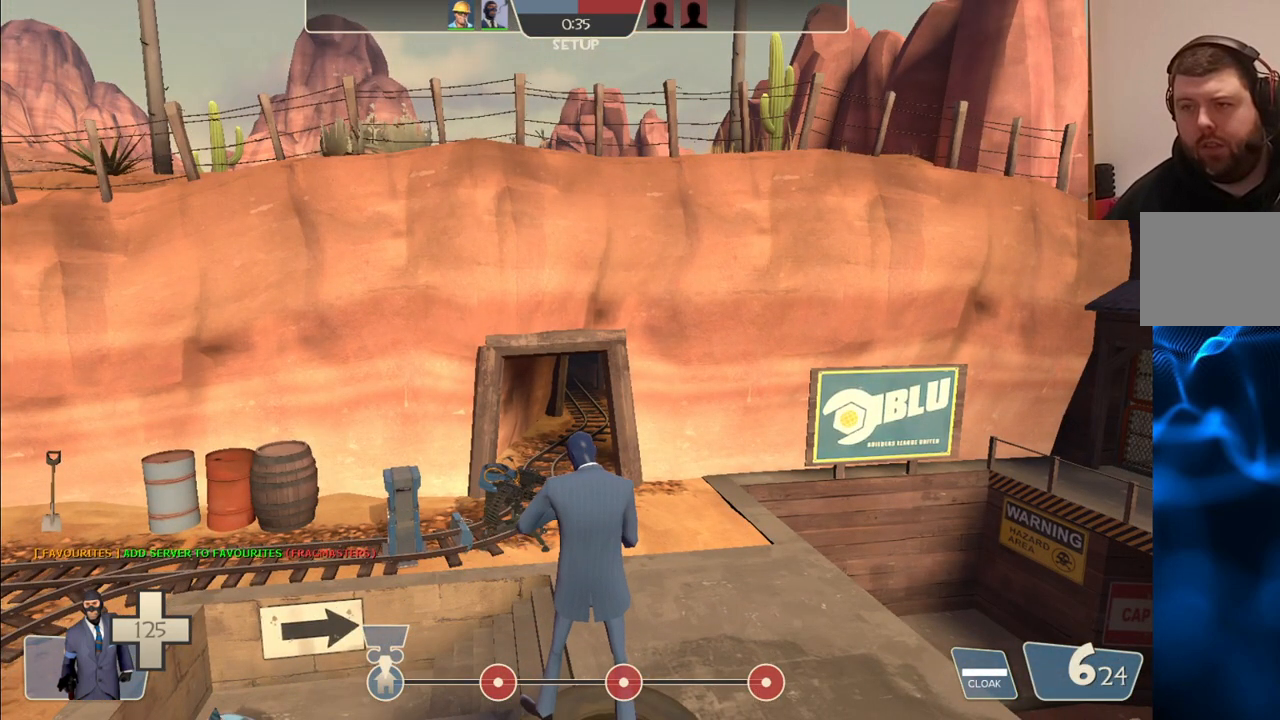
{"buttons": [], "left_stick": "center", "right_stick": "center", "events": []}
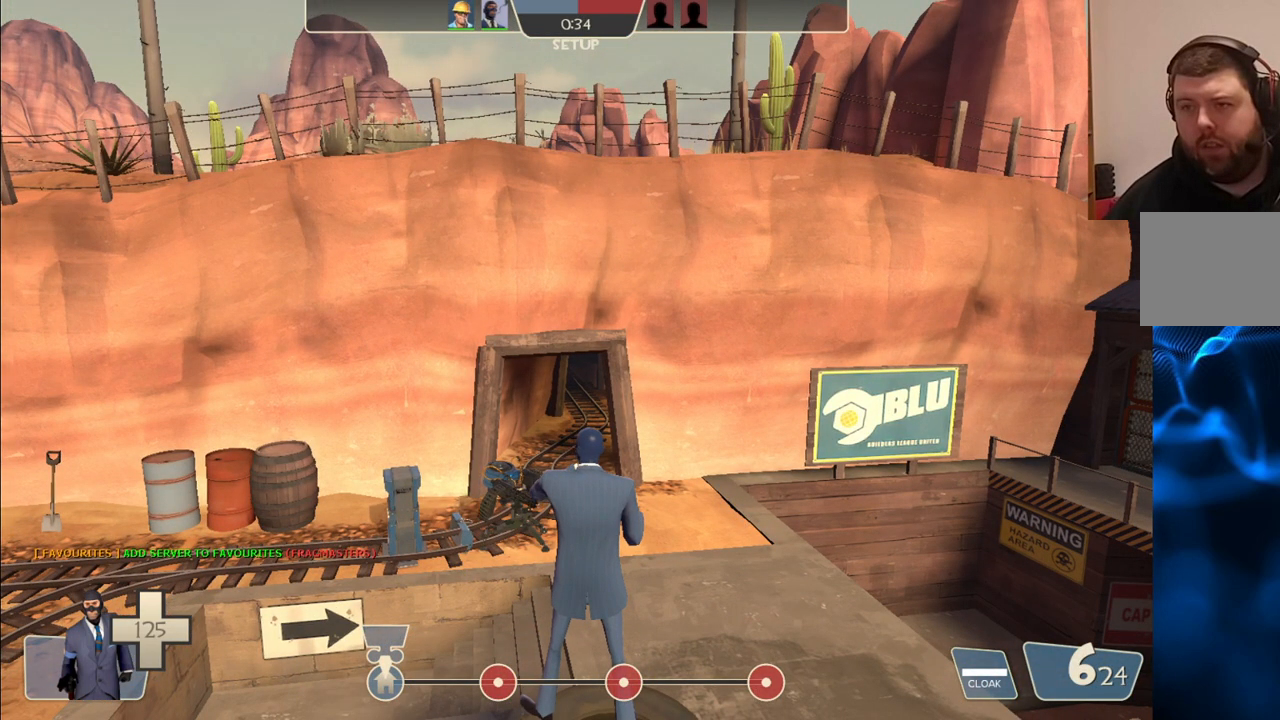
{"buttons": [], "left_stick": "center", "right_stick": "center", "events": []}
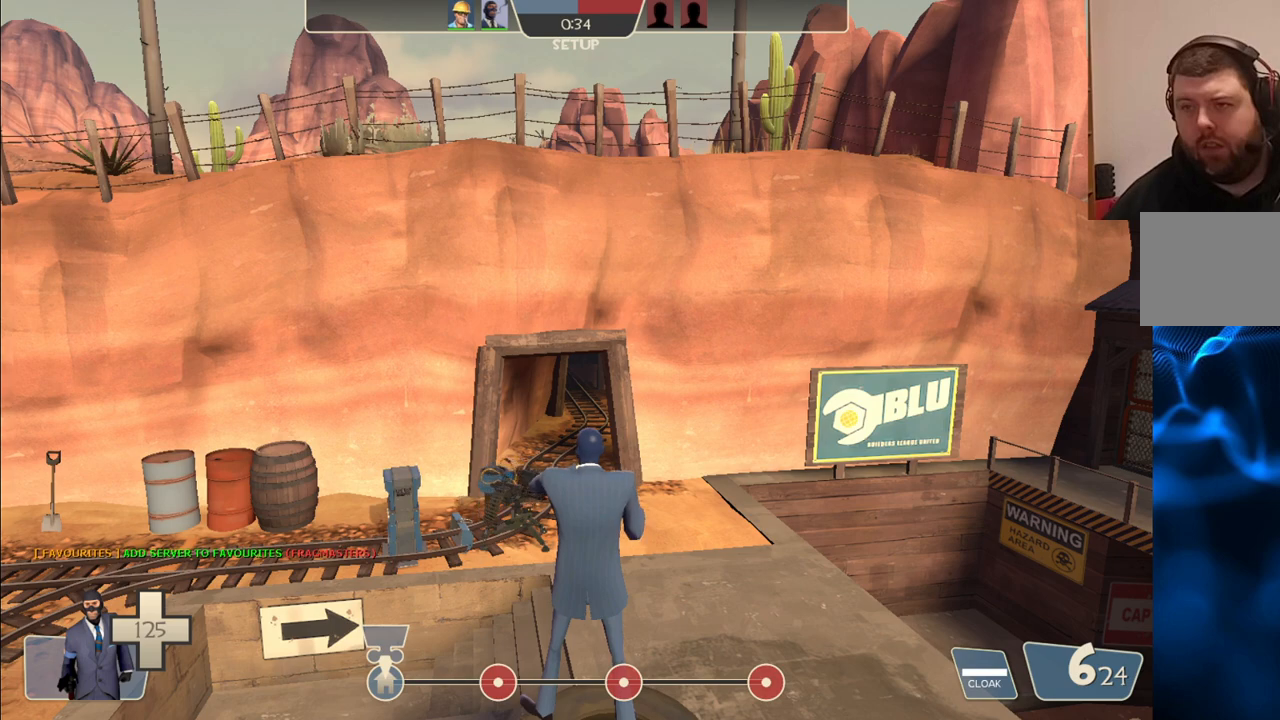
{"buttons": [], "left_stick": "center", "right_stick": "center", "events": []}
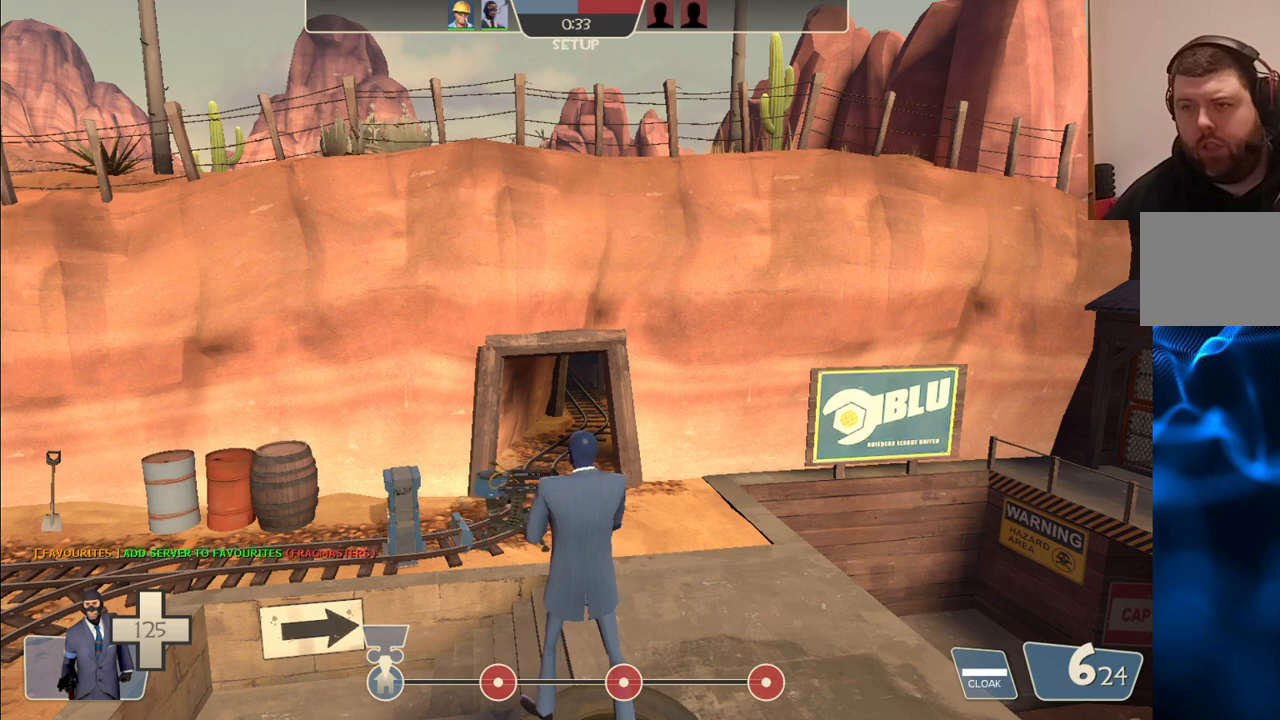
{"buttons": [], "left_stick": "center", "right_stick": "center", "events": []}
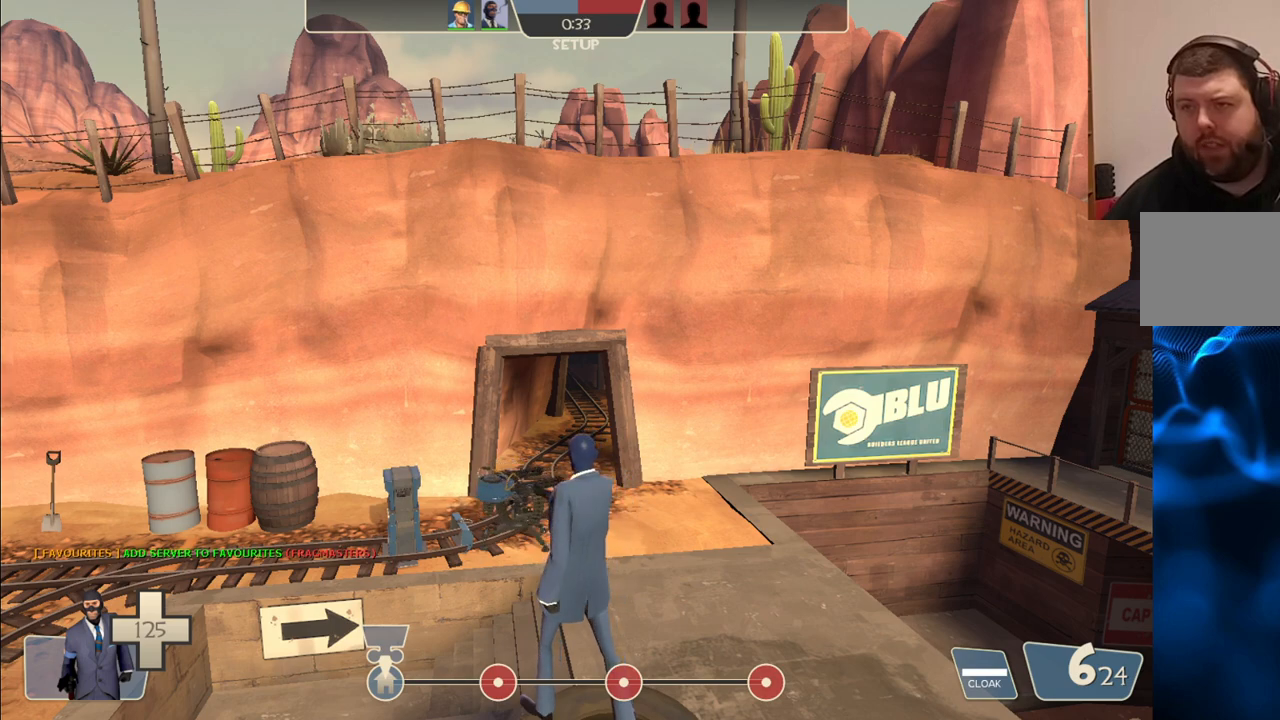
{"buttons": [], "left_stick": "center", "right_stick": "center", "events": []}
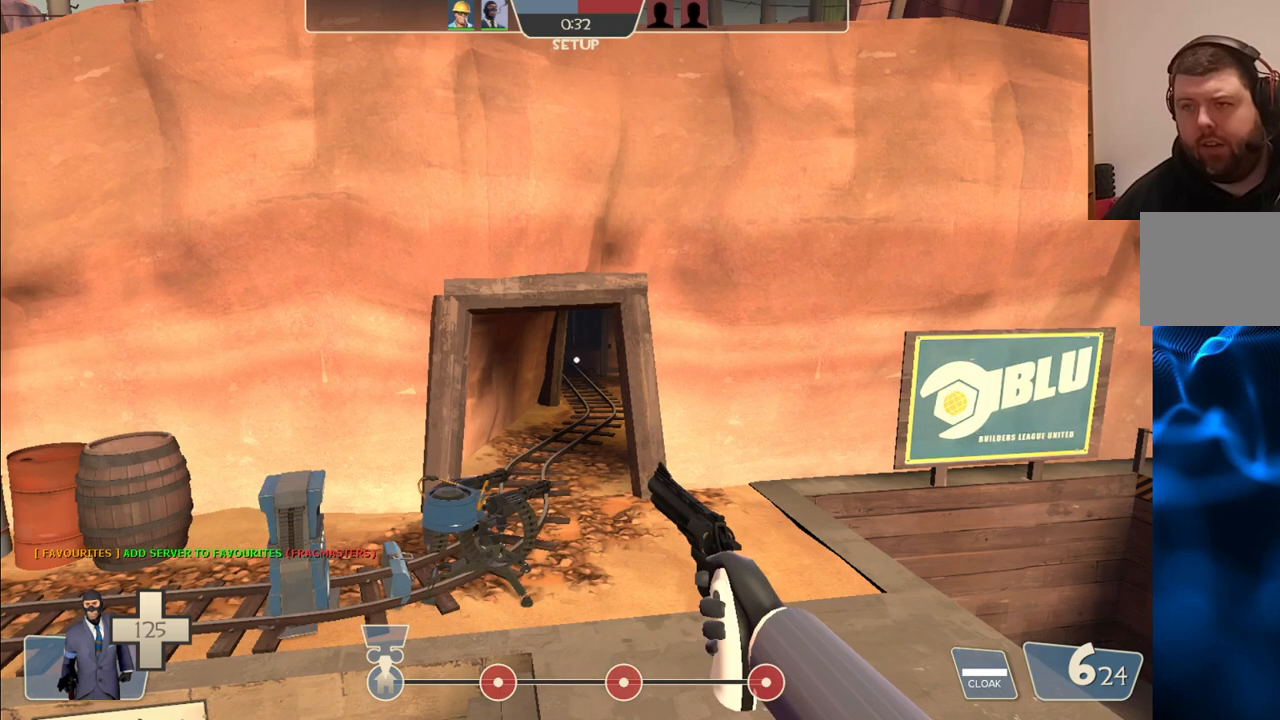
{"buttons": [], "left_stick": "center", "right_stick": "center", "events": [[217, "R1", "down"], [317, "R1", "up"]]}
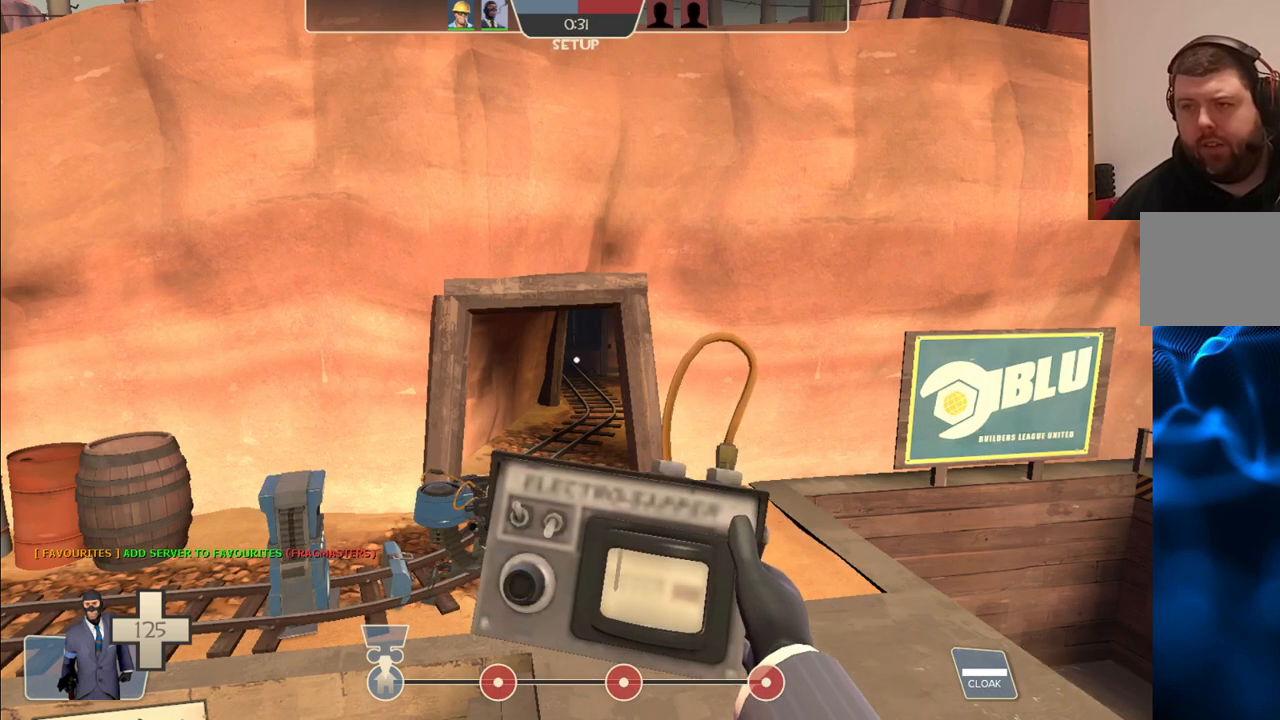
{"buttons": ["CIRCLE"], "left_stick": "center", "right_stick": "center", "events": [[500, "CIRCLE", "down"]]}
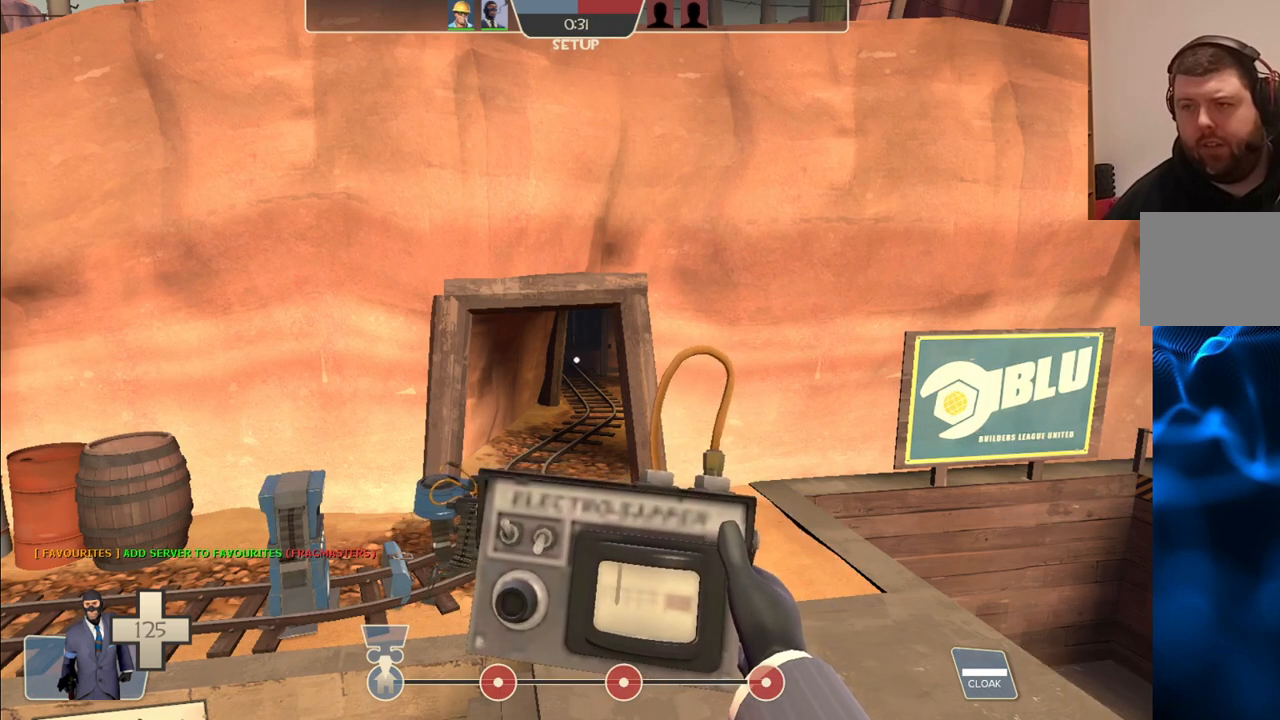
{"buttons": ["CIRCLE"], "left_stick": "center", "right_stick": "center", "events": []}
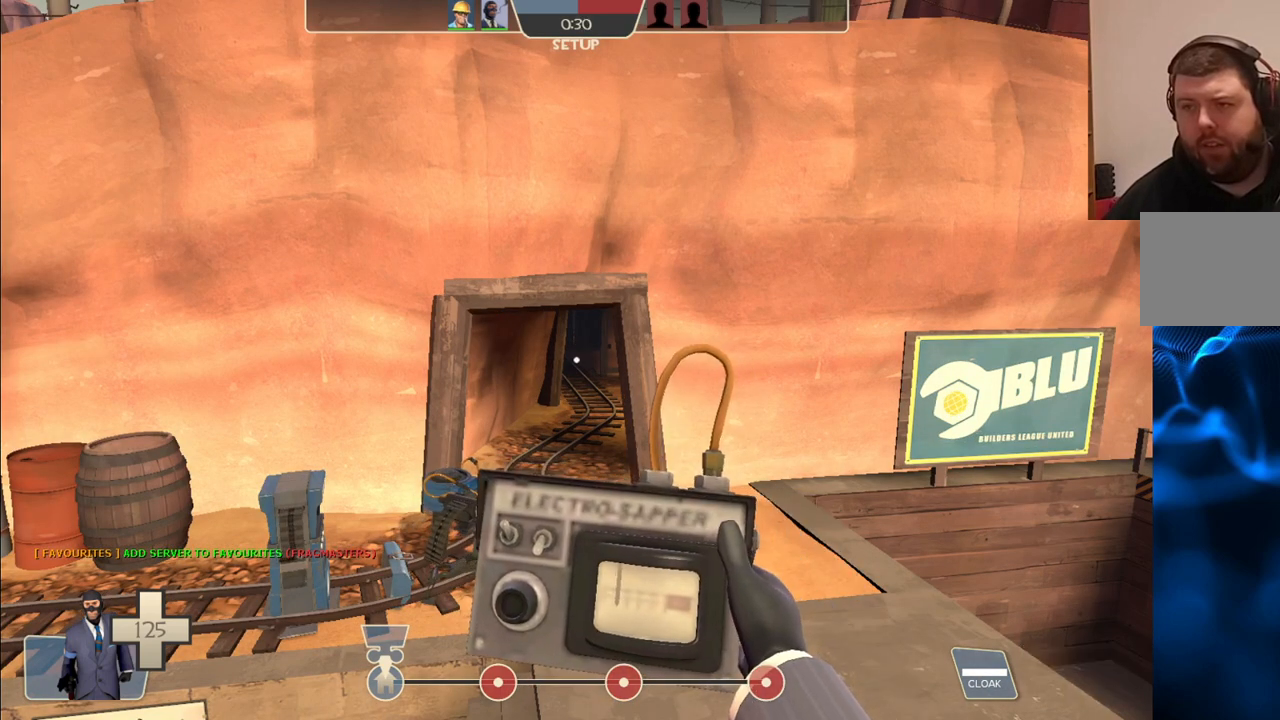
{"buttons": ["CIRCLE"], "left_stick": "center", "right_stick": "center", "events": []}
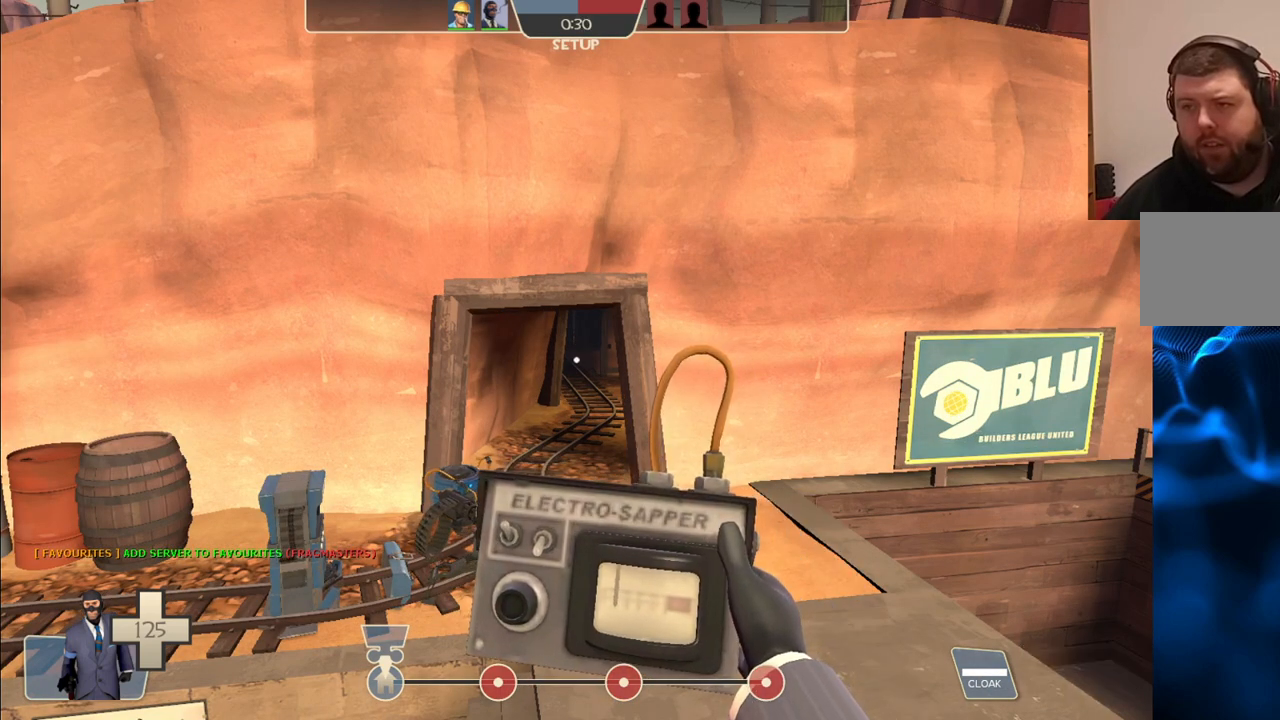
{"buttons": ["CIRCLE"], "left_stick": "center", "right_stick": "center", "events": [[167, "CIRCLE", "up"], [250, "CIRCLE", "down"]]}
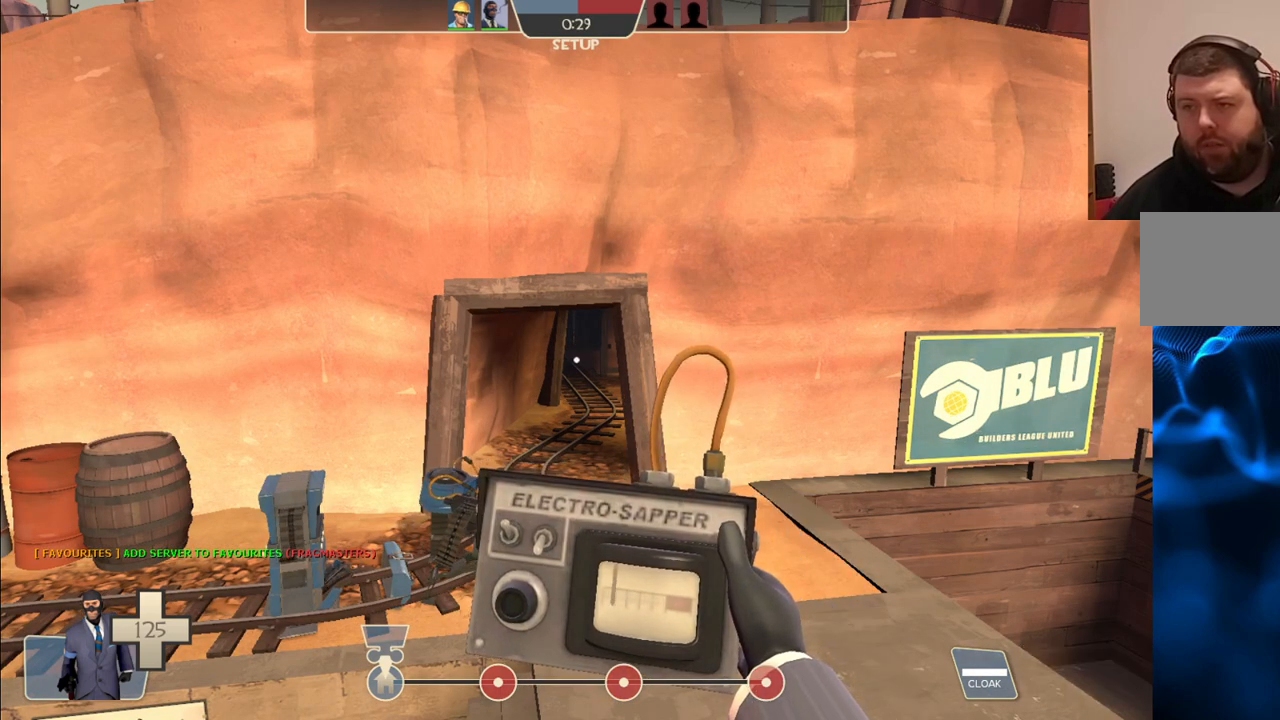
{"buttons": ["R1"], "left_stick": "center", "right_stick": "center", "events": [[100, "CIRCLE", "up"], [367, "R1", "down"]]}
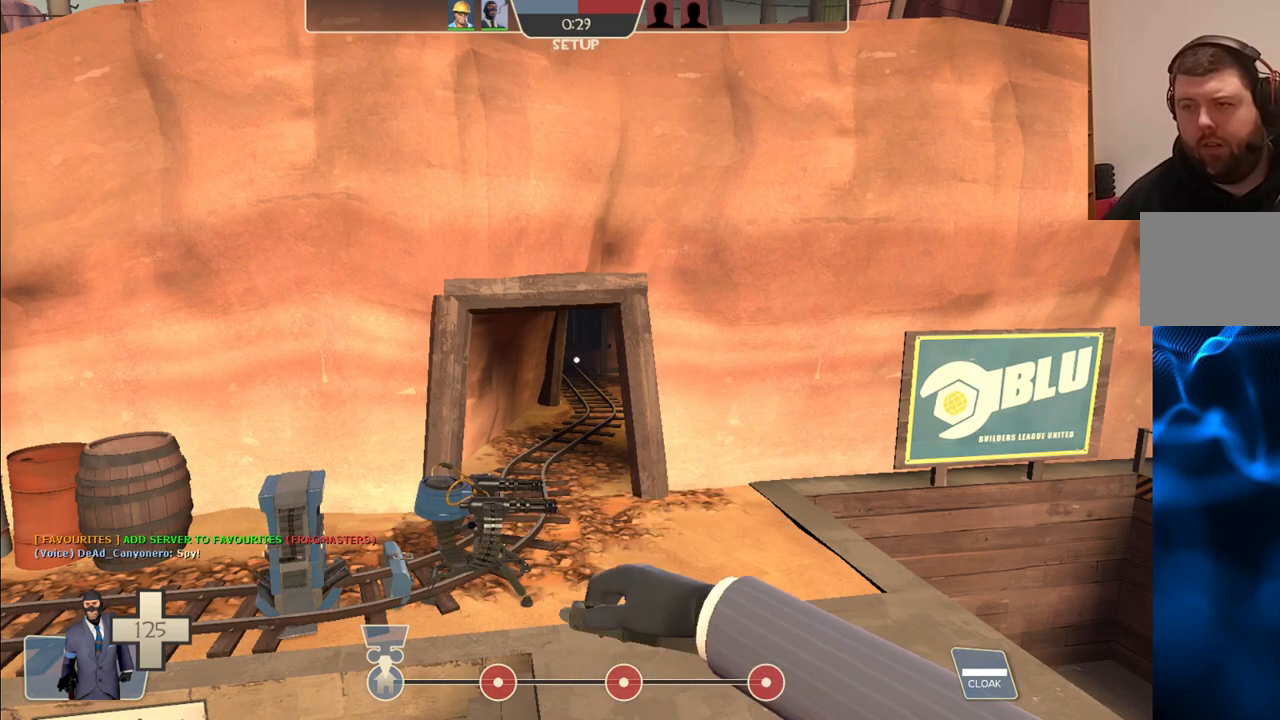
{"buttons": ["R1"], "left_stick": "center", "right_stick": "center", "events": [[17, "R1", "up"], [450, "R1", "down"]]}
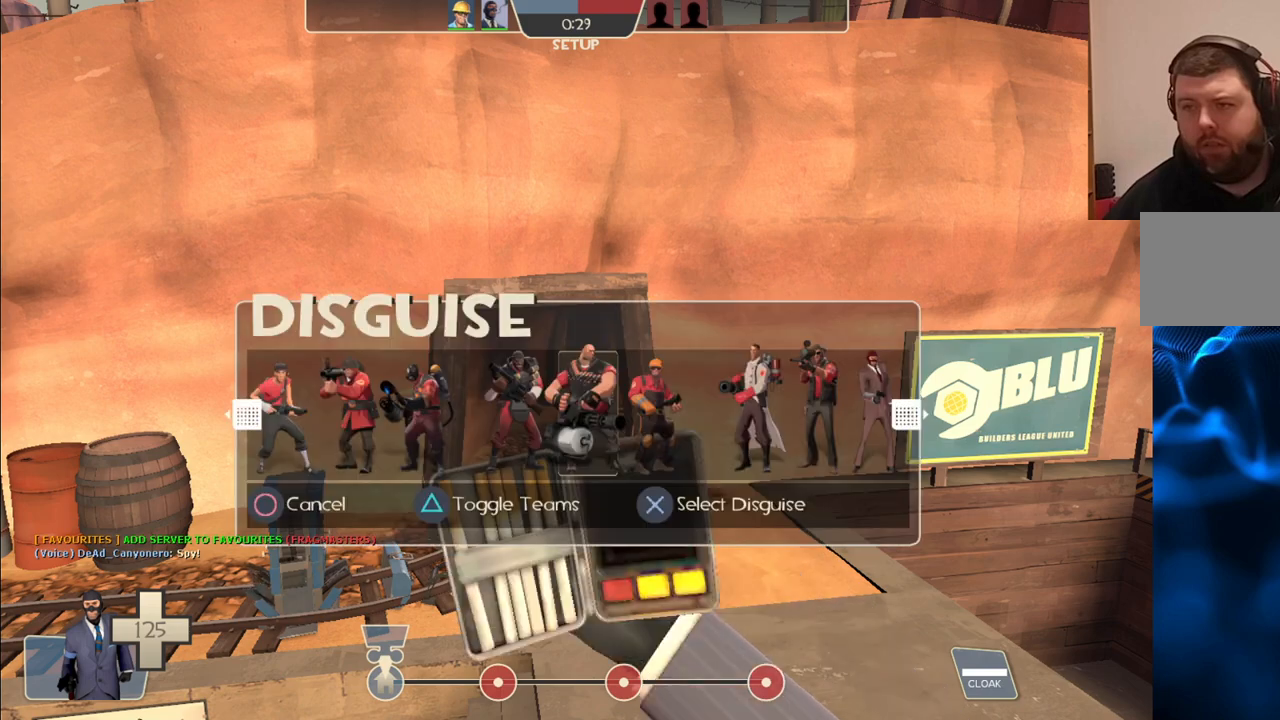
{"buttons": [], "left_stick": "center", "right_stick": "center", "events": [[67, "R1", "up"]]}
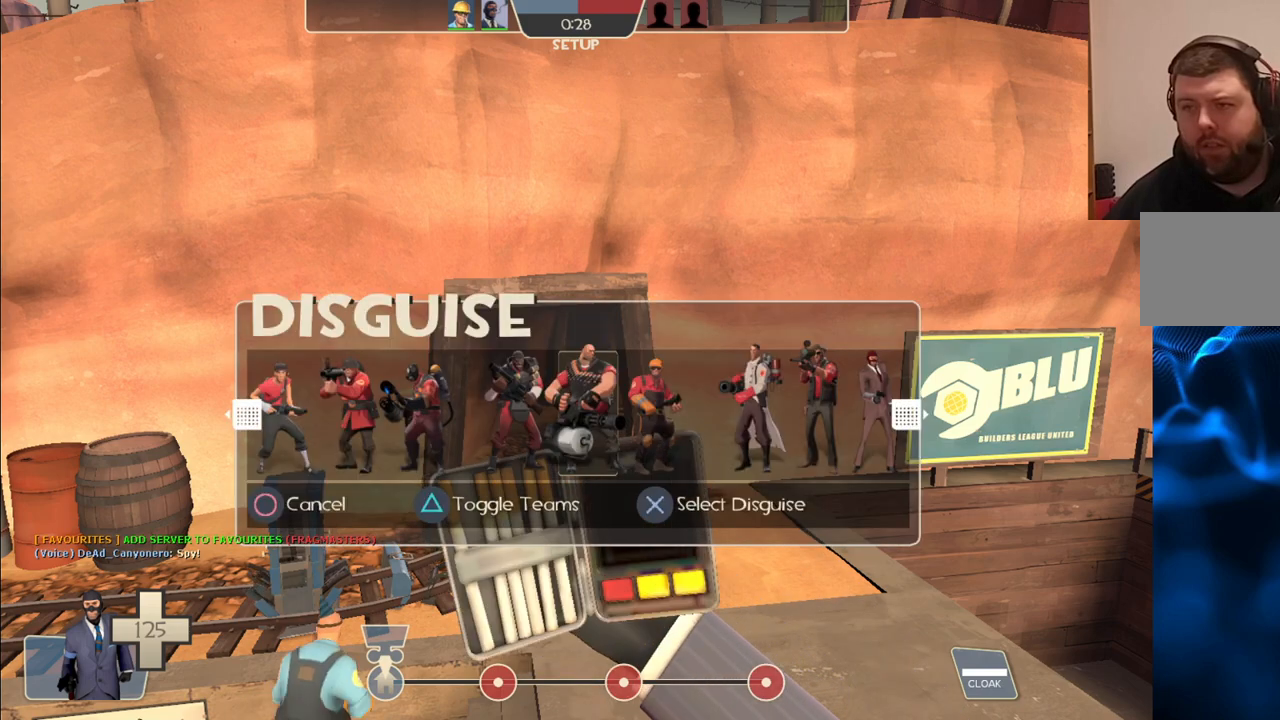
{"buttons": [], "left_stick": "center", "right_stick": "center", "events": []}
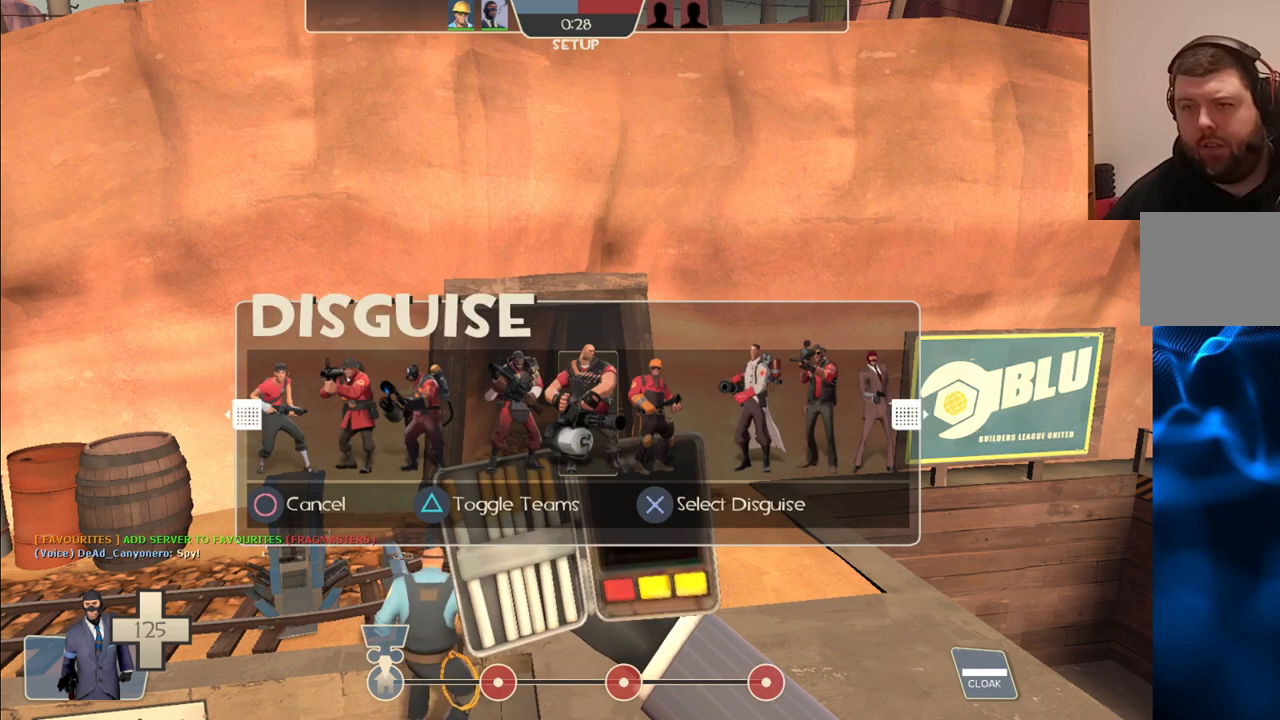
{"buttons": [], "left_stick": "center", "right_stick": "center", "events": []}
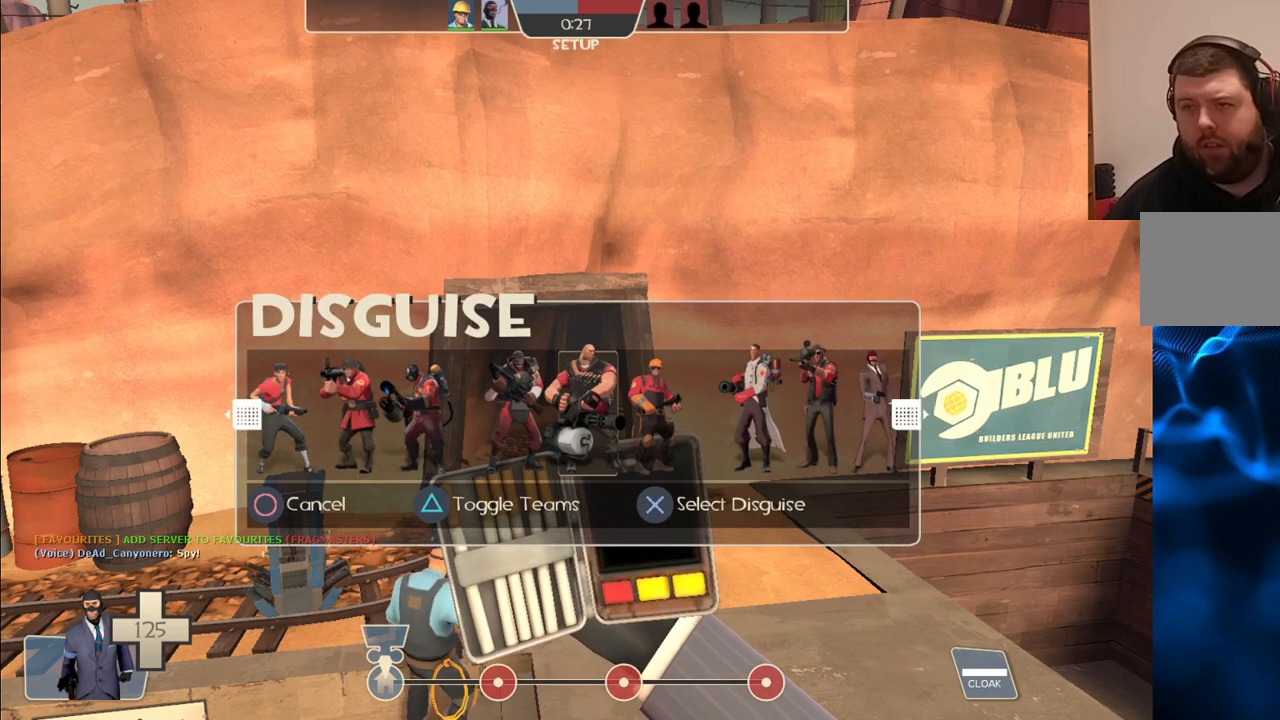
{"buttons": [], "left_stick": "center", "right_stick": "center", "events": []}
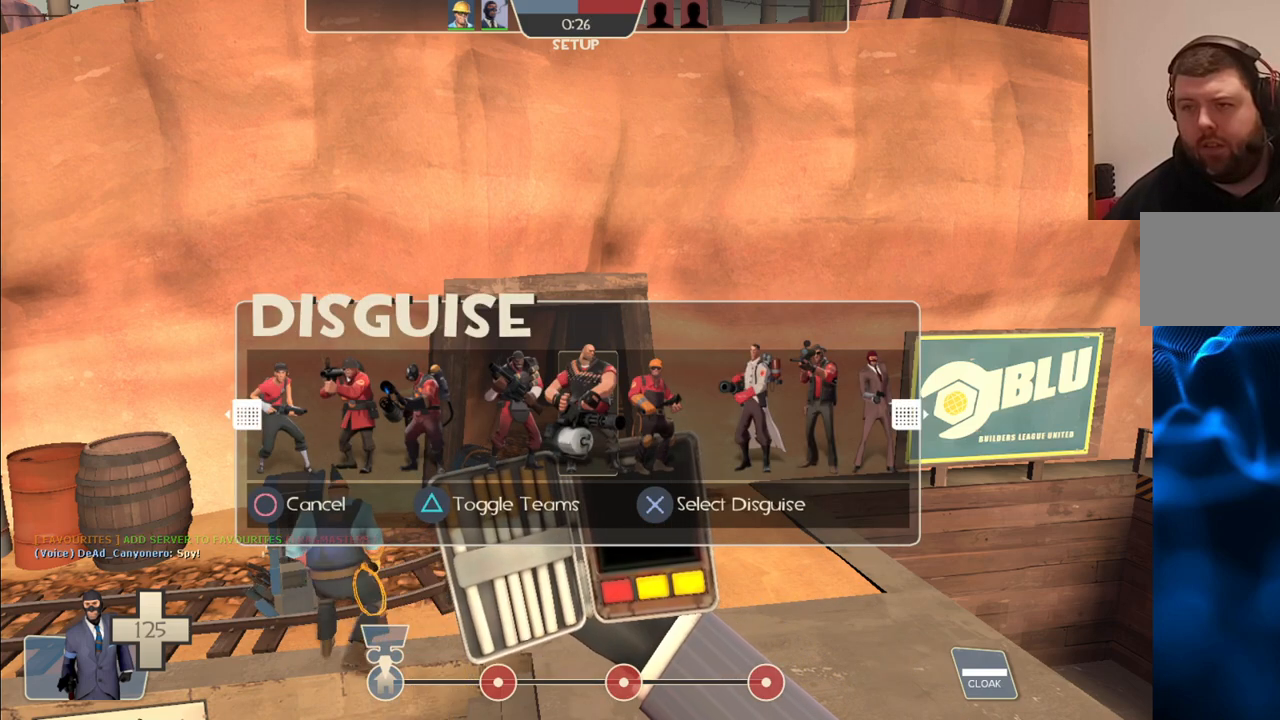
{"buttons": [], "left_stick": "center", "right_stick": "center", "events": []}
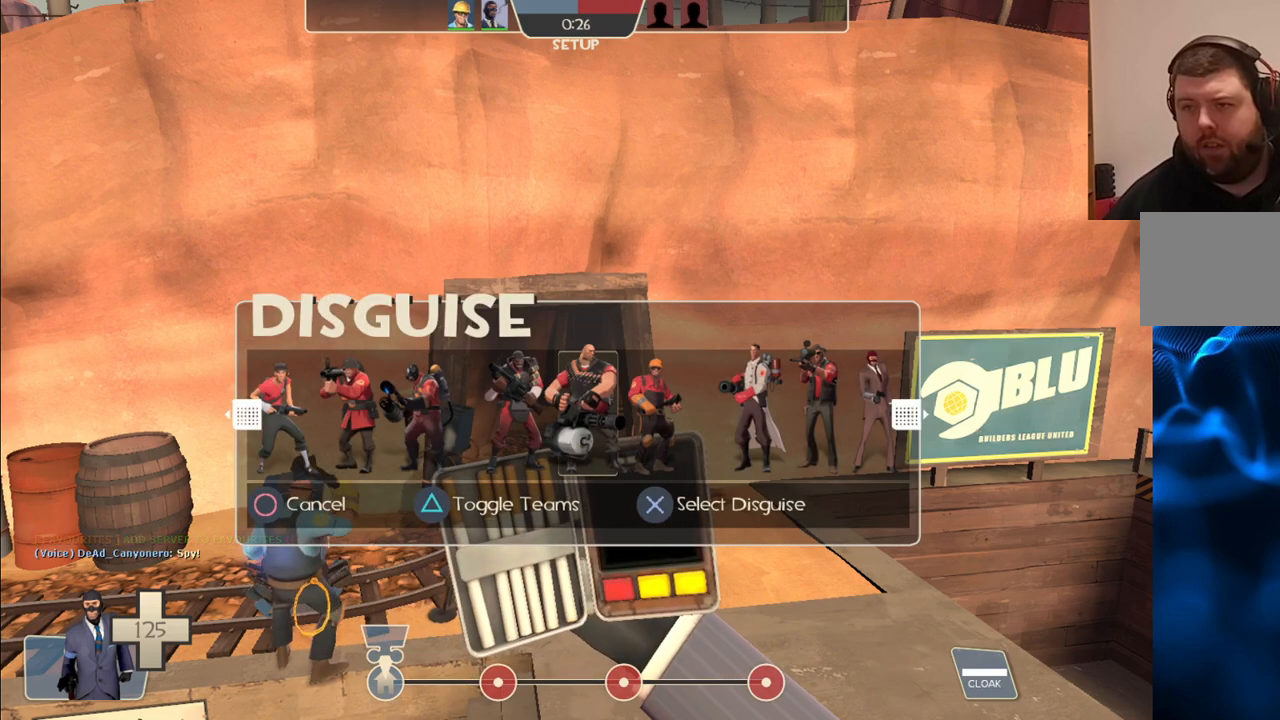
{"buttons": [], "left_stick": "center", "right_stick": "center", "events": [[150, "R1", "down"], [267, "R1", "up"]]}
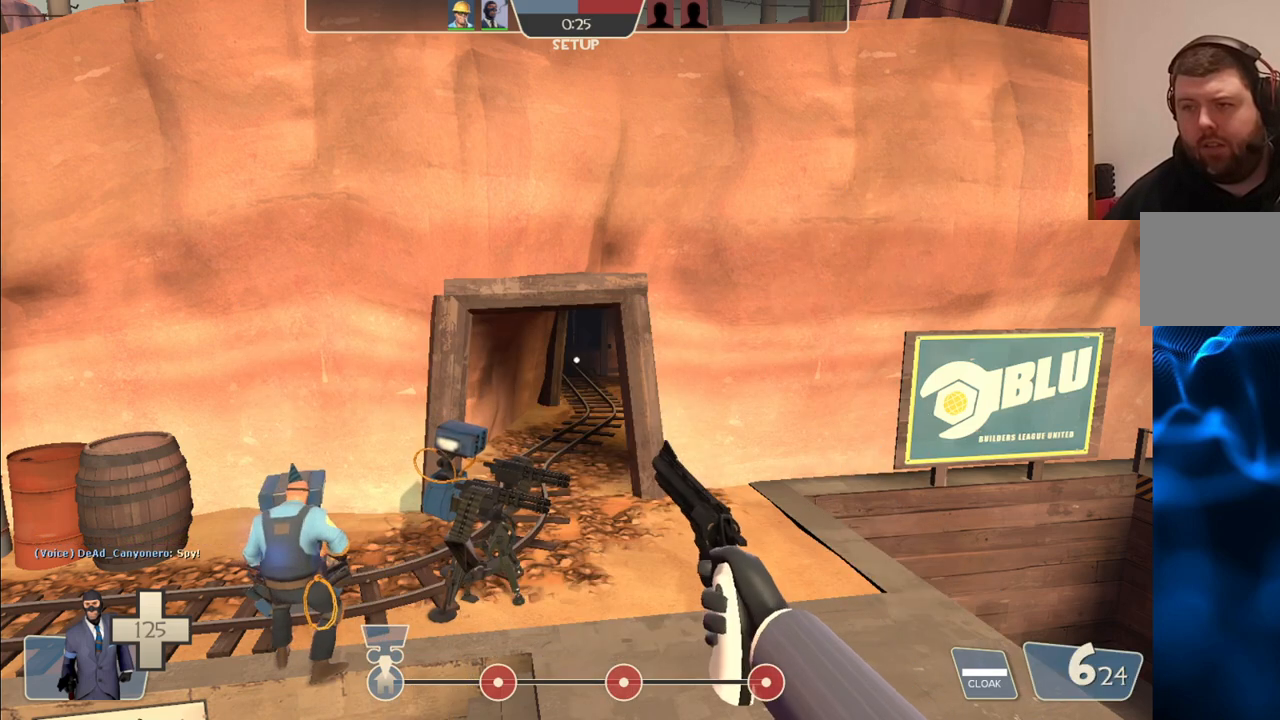
{"buttons": [], "left_stick": "center", "right_stick": "center", "events": []}
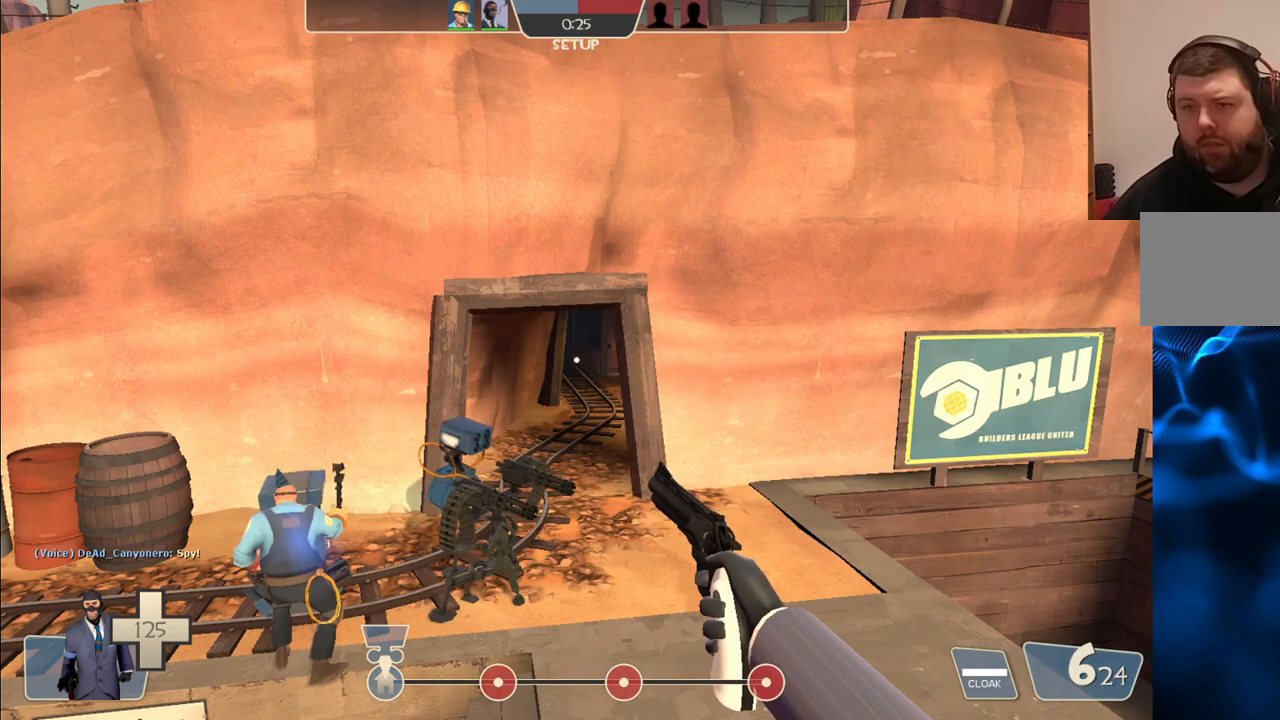
{"buttons": ["R1"], "left_stick": "center", "right_stick": "center", "events": [[433, "R1", "down"]]}
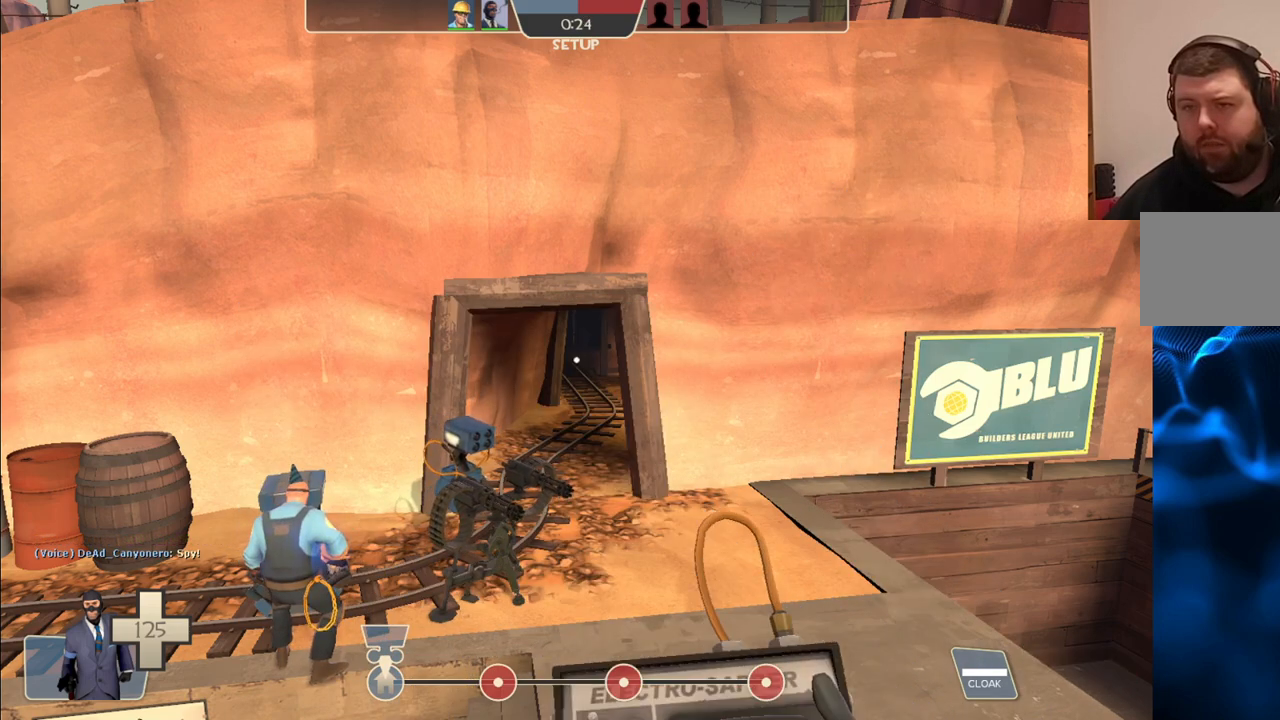
{"buttons": [], "left_stick": "center", "right_stick": "center", "events": [[83, "R1", "up"]]}
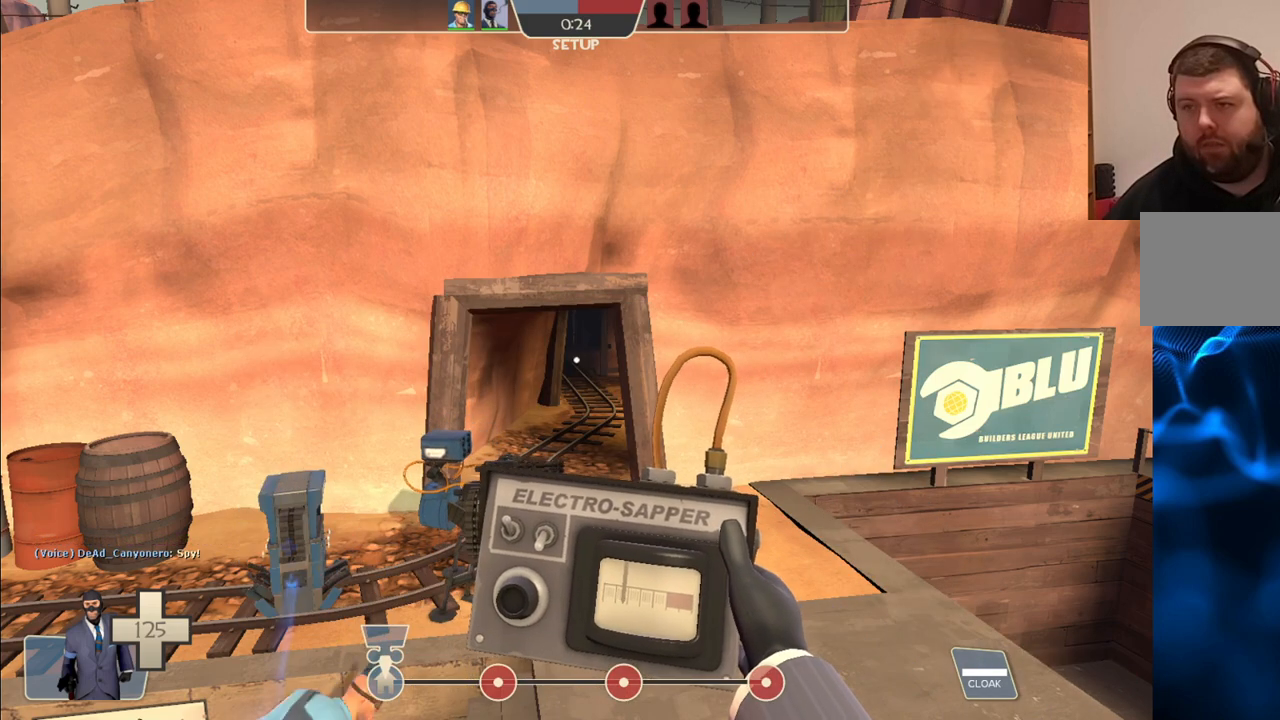
{"buttons": [], "left_stick": "center", "right_stick": "center", "events": [[250, "L3", "down"], [367, "L3", "up"]]}
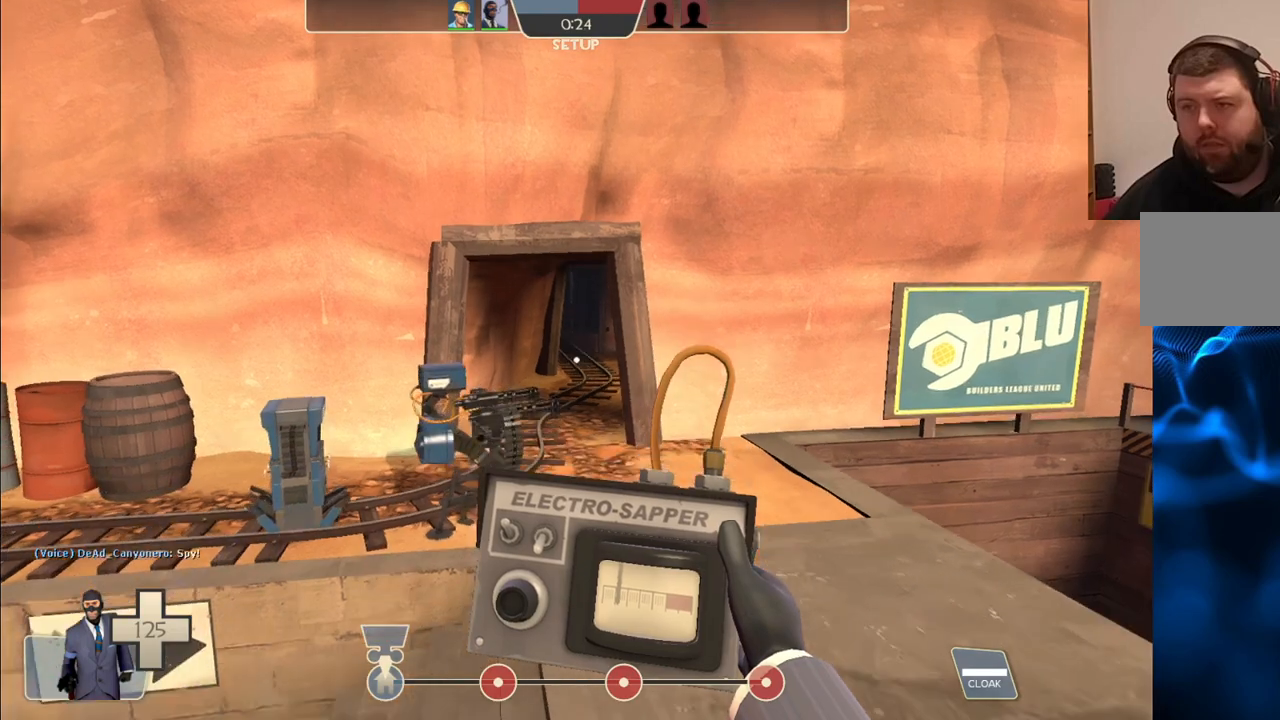
{"buttons": [], "left_stick": "center", "right_stick": "center", "events": []}
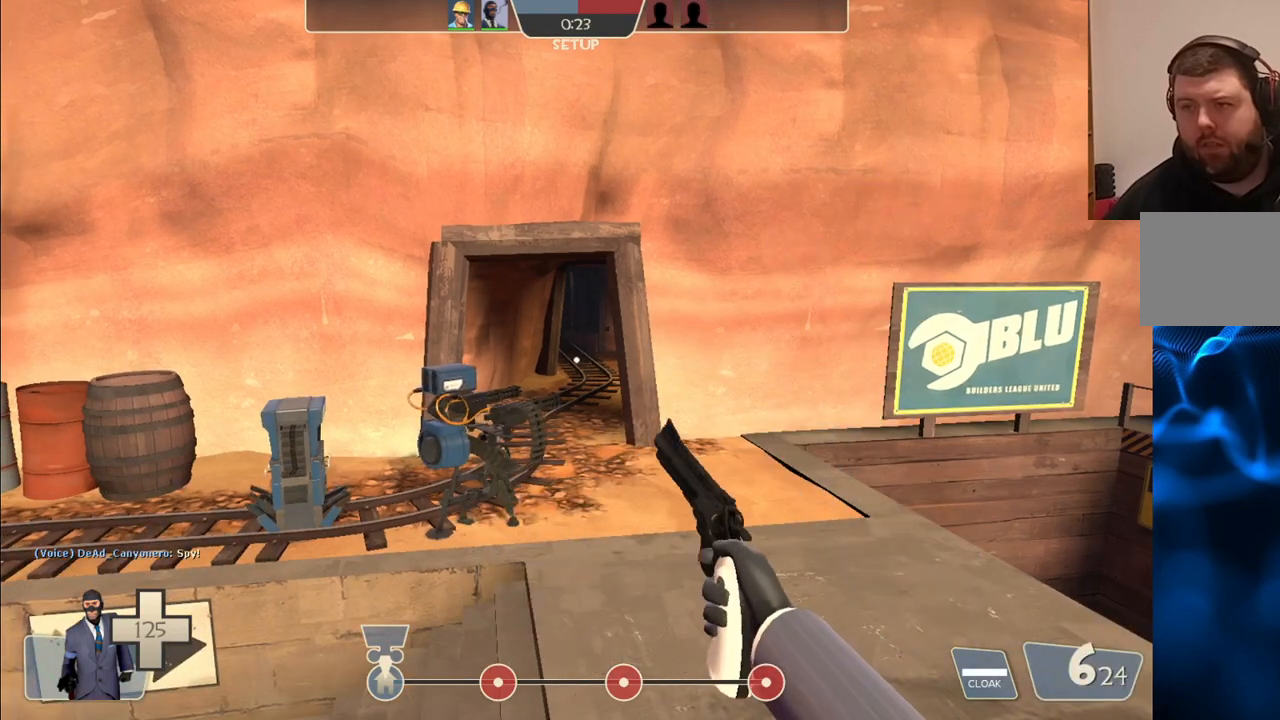
{"buttons": [], "left_stick": "center", "right_stick": "center", "events": []}
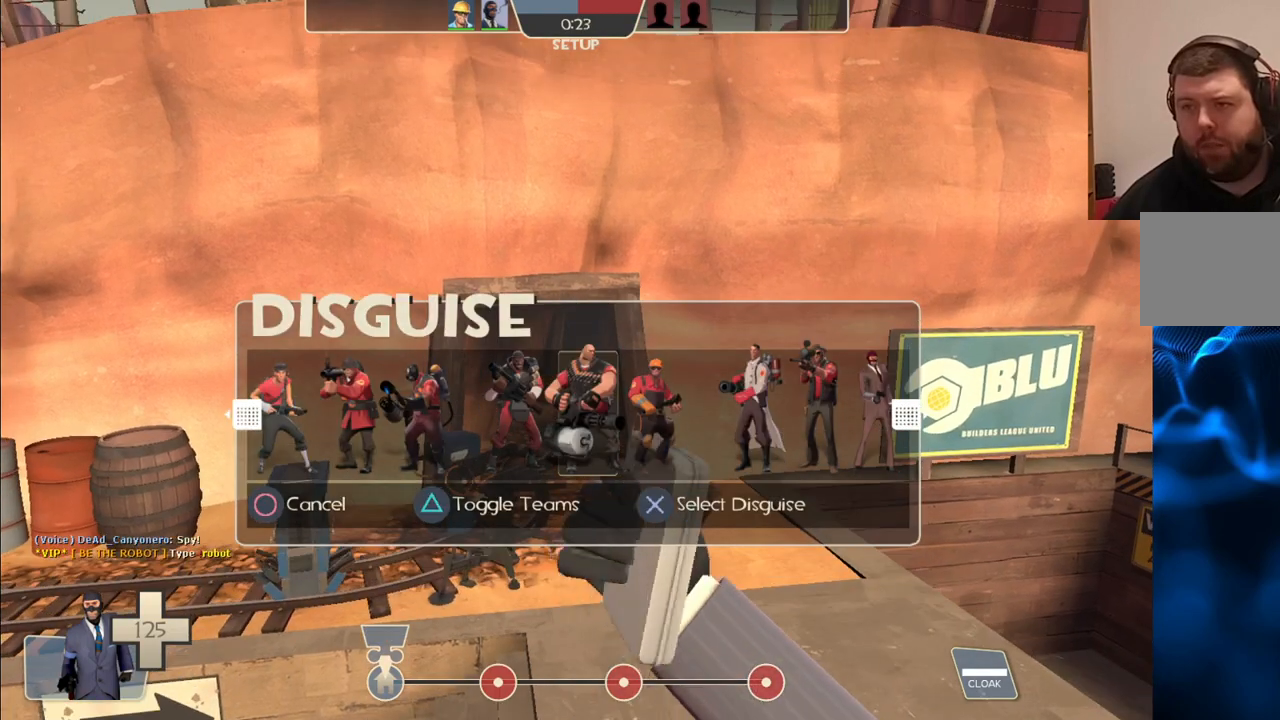
{"buttons": [], "left_stick": "center", "right_stick": "center", "events": []}
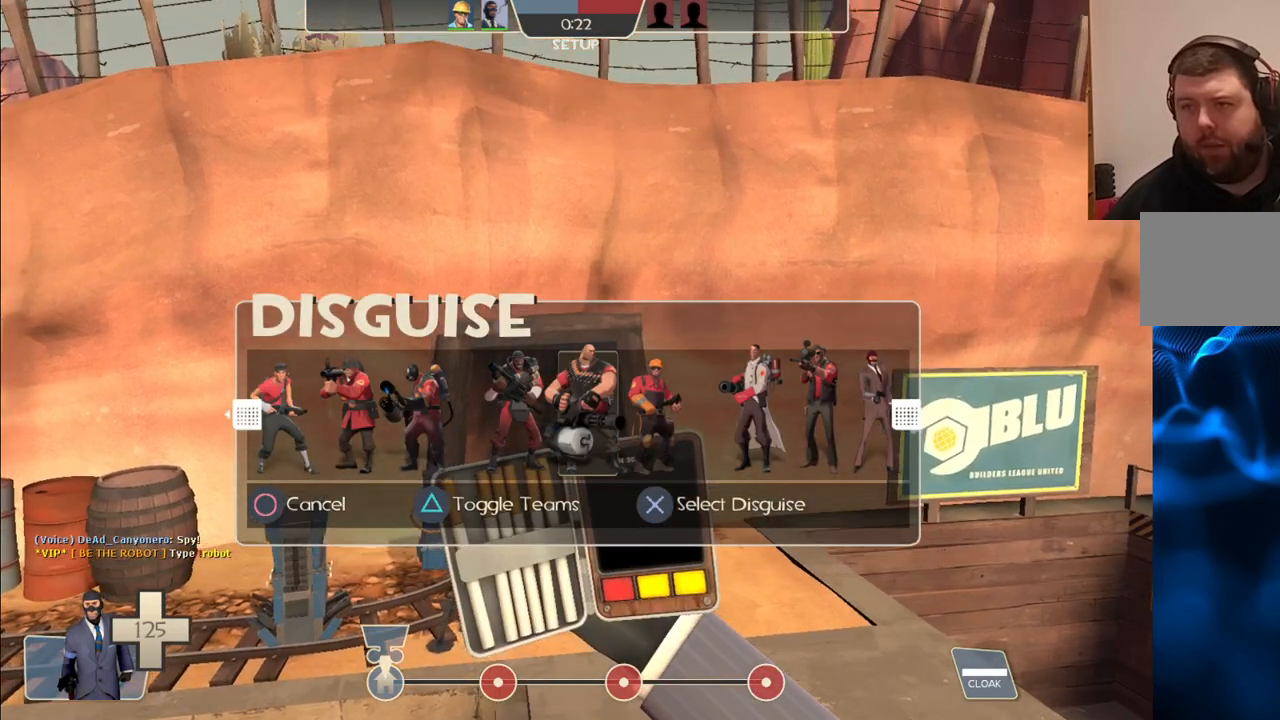
{"buttons": [], "left_stick": "up", "right_stick": "center", "events": [[33, "R1", "down"], [150, "R1", "up"], [150, "left_stick", "up-right"], [500, "left_stick", "up"]]}